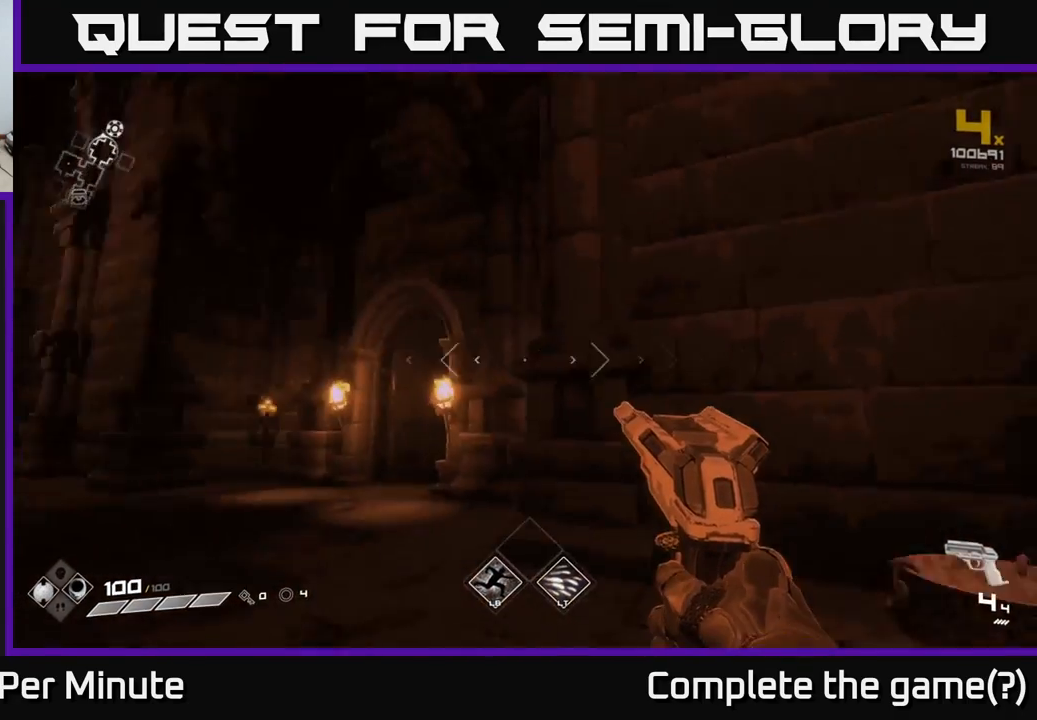
Gameplay with a controller (Xbox layout); each line is a JSON object with the inputs held at the frame after it. "events" lists button and stick changes between this image and that frame as [ms after this image, input, new state], when the widget could be followed in between.
{"buttons": [], "left_stick": "center", "right_stick": "center", "events": [[67, "right_stick", "center"], [117, "left_stick", "left"], [217, "left_stick", "center"]]}
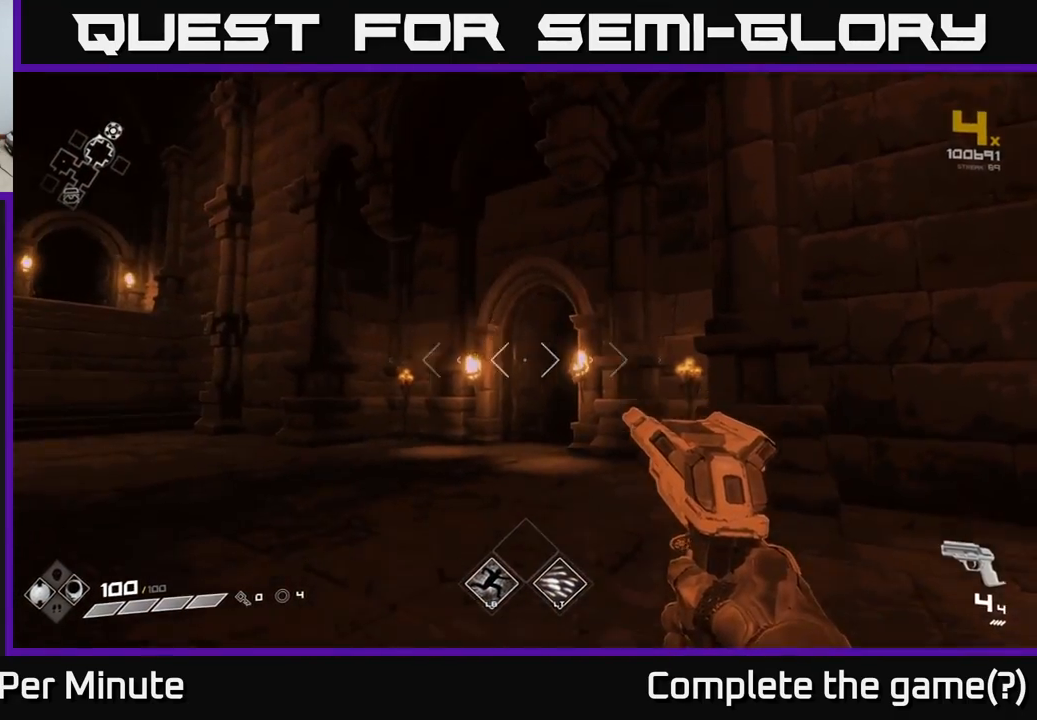
{"buttons": [], "left_stick": "down-left", "right_stick": "center", "events": [[33, "L2", "down"], [100, "left_stick", "down-left"], [133, "L2", "up"]]}
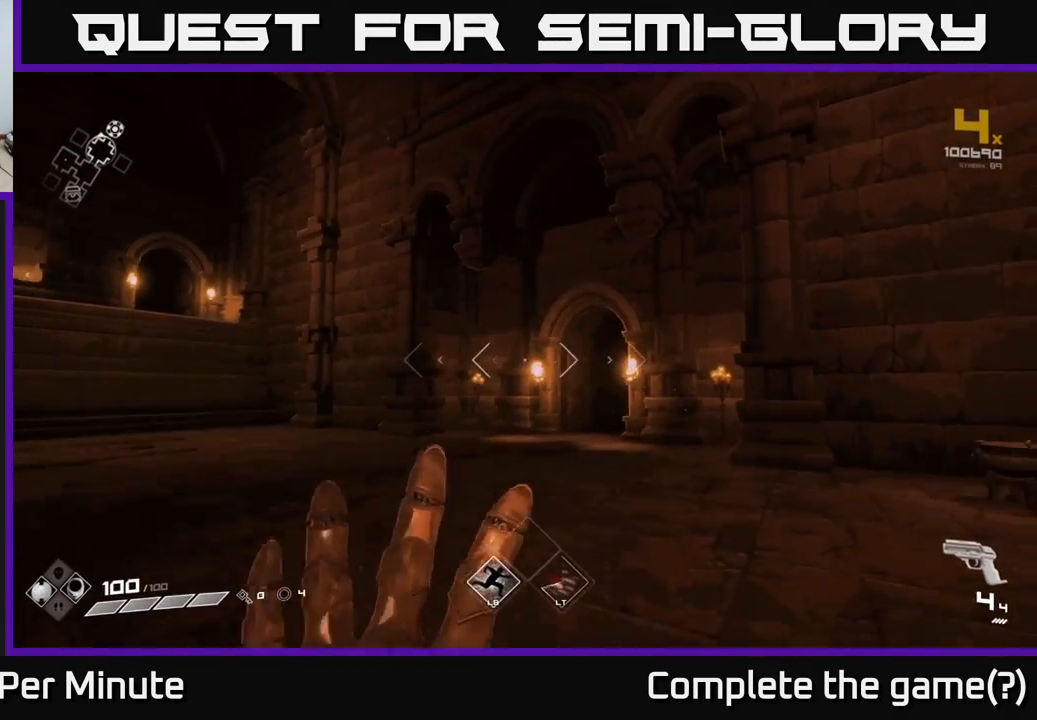
{"buttons": [], "left_stick": "up", "right_stick": "center", "events": [[133, "left_stick", "left"], [317, "left_stick", "up-left"], [483, "left_stick", "up"]]}
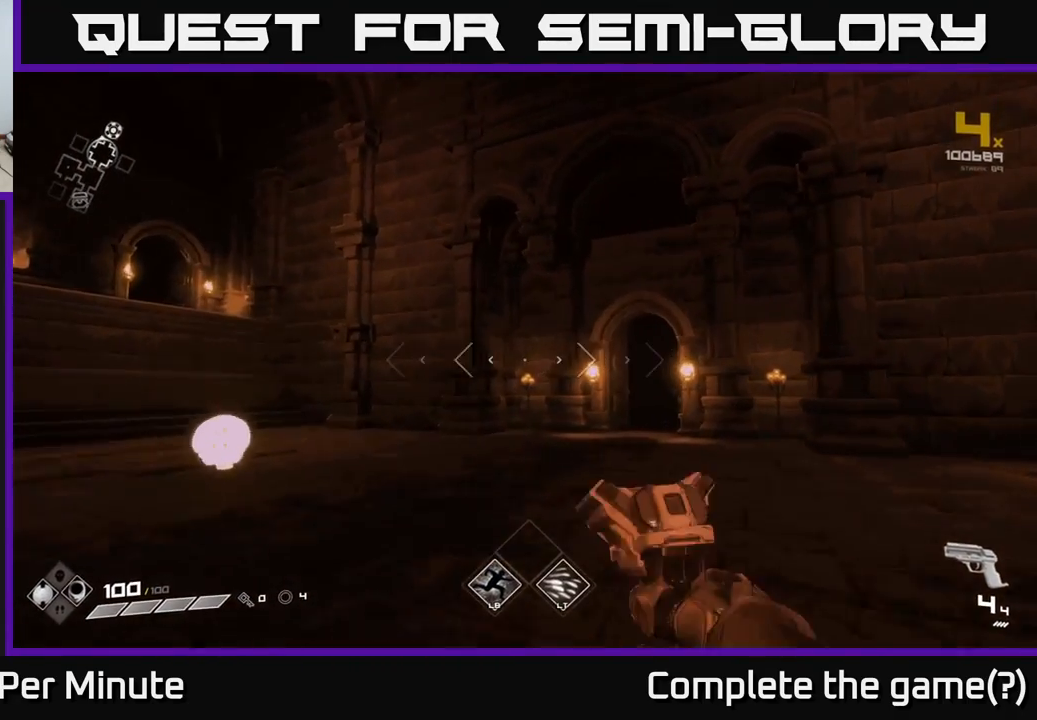
{"buttons": ["L2"], "left_stick": "up", "right_stick": "center", "events": [[117, "left_stick", "center"], [433, "L2", "down"], [433, "left_stick", "up"]]}
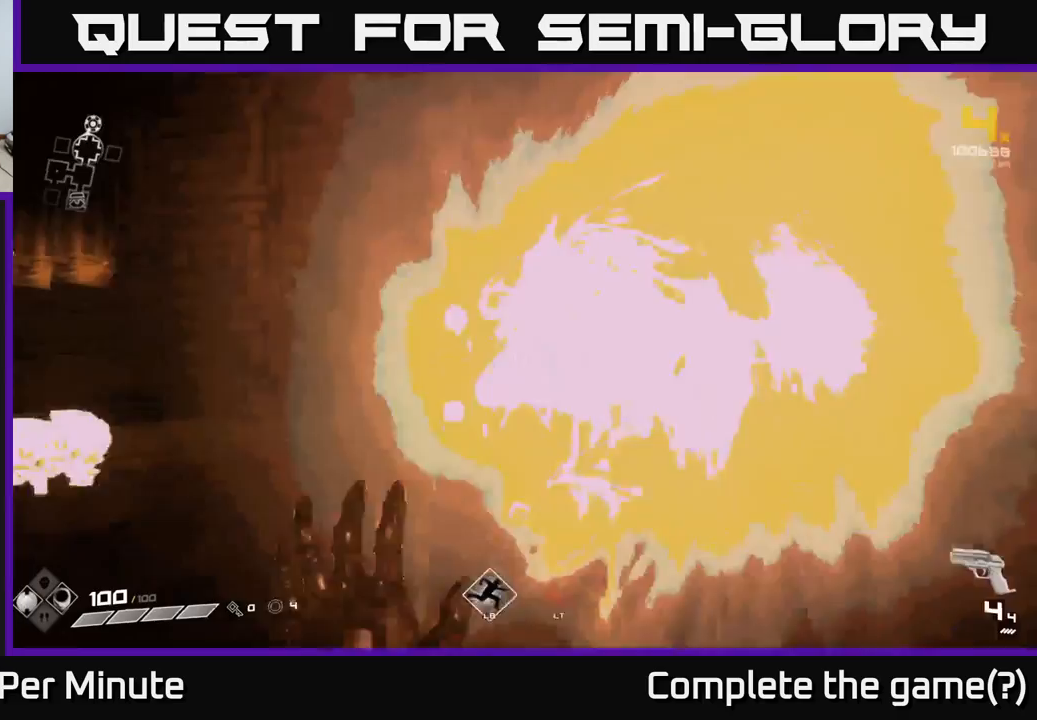
{"buttons": [], "left_stick": "up-left", "right_stick": "center", "events": [[50, "L2", "up"], [167, "left_stick", "up-left"]]}
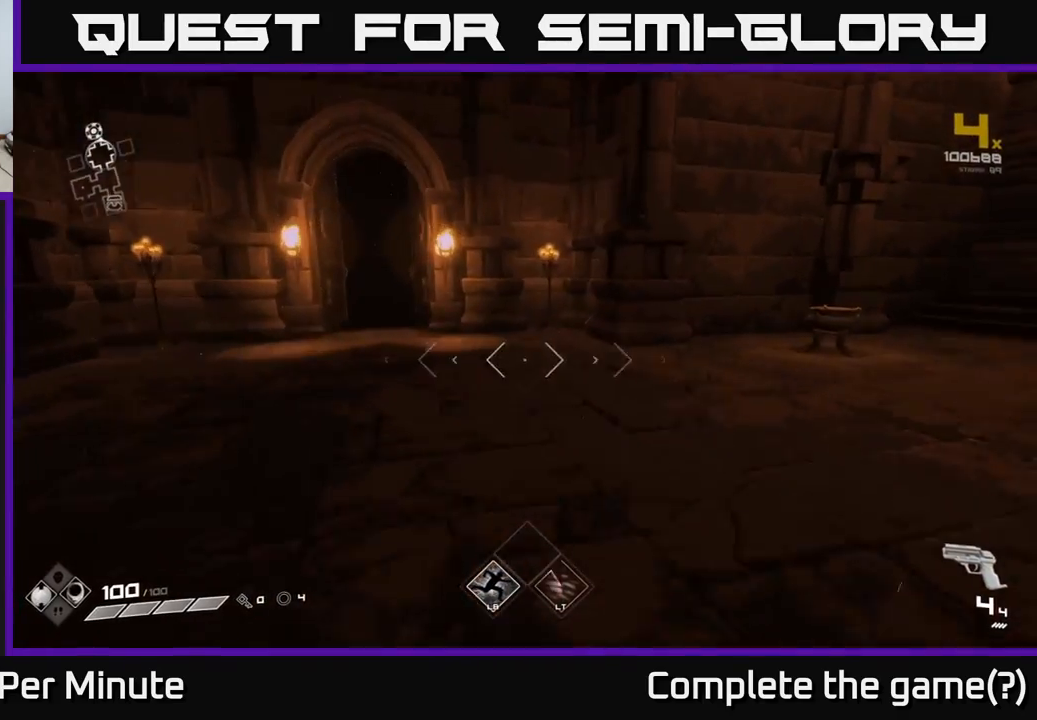
{"buttons": [], "left_stick": "center", "right_stick": "center", "events": [[150, "right_stick", "up-left"], [217, "right_stick", "center"], [233, "left_stick", "up"], [467, "left_stick", "center"]]}
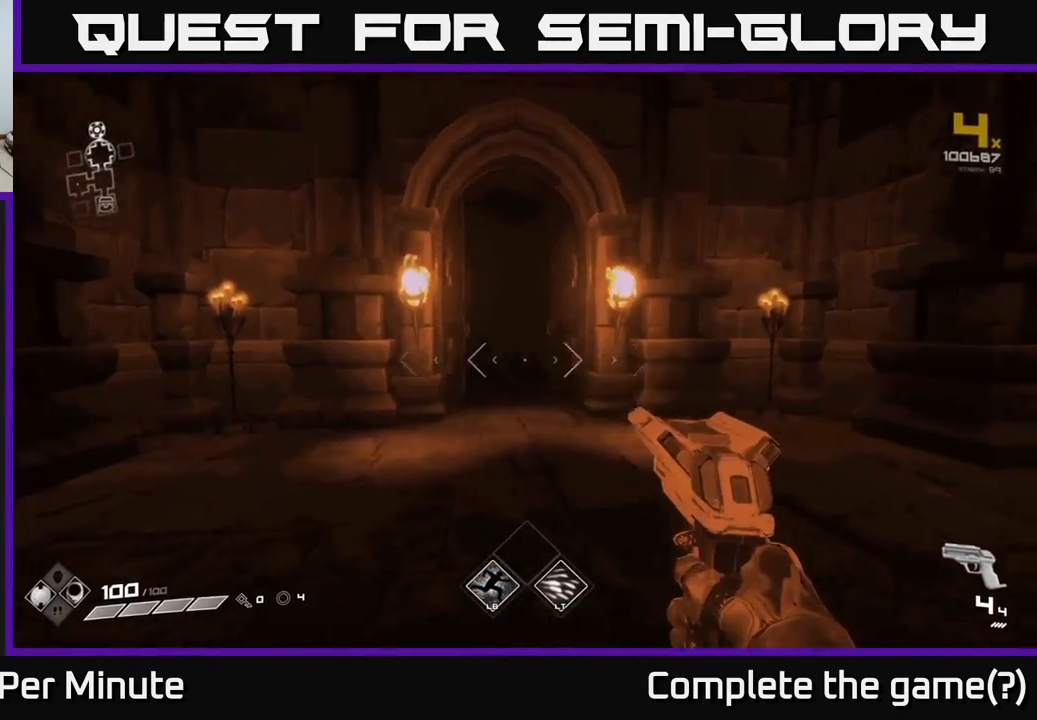
{"buttons": [], "left_stick": "up-right", "right_stick": "center", "events": [[17, "right_stick", "up-left"], [117, "right_stick", "center"], [250, "L2", "down"], [333, "left_stick", "up-right"], [367, "L2", "up"]]}
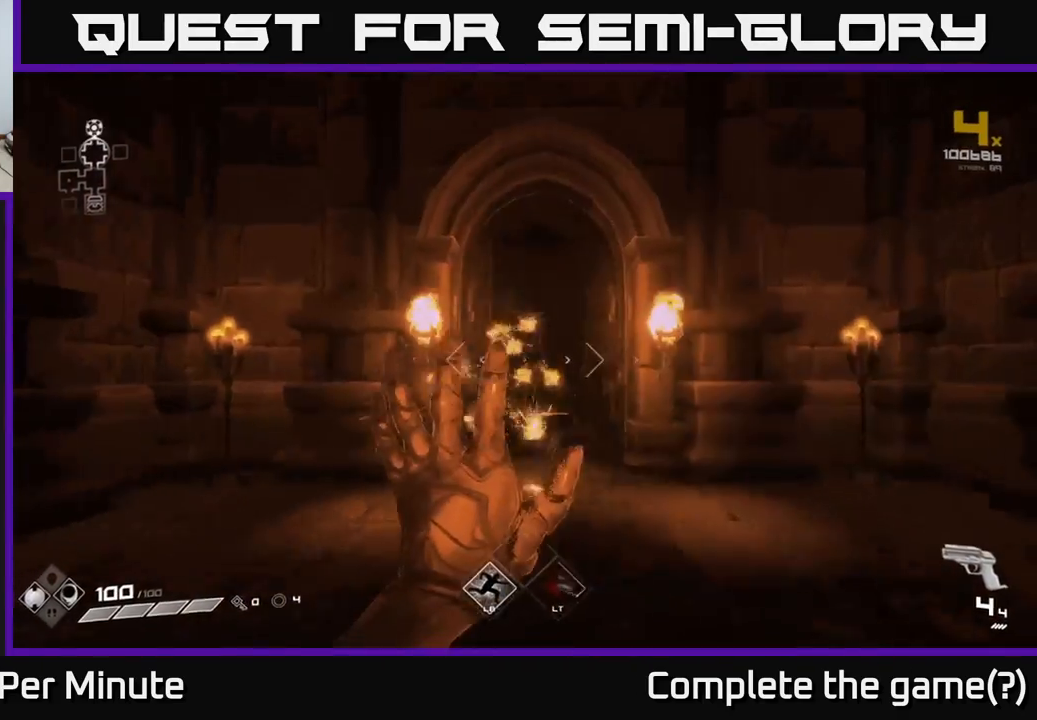
{"buttons": [], "left_stick": "up", "right_stick": "center", "events": [[17, "left_stick", "up"]]}
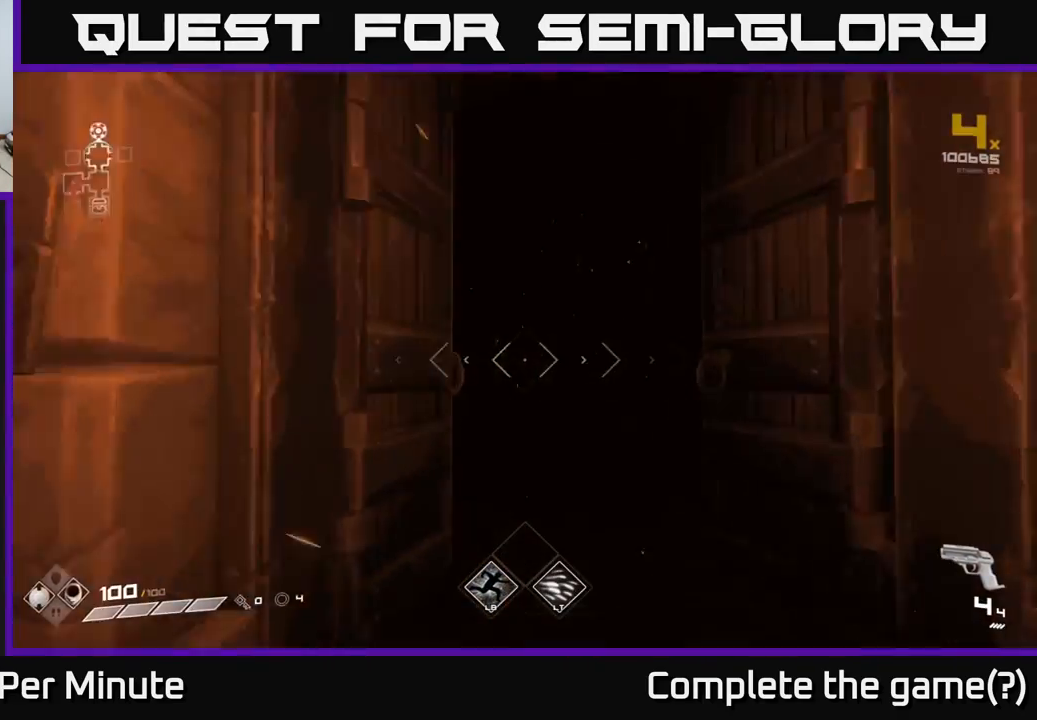
{"buttons": [], "left_stick": "up", "right_stick": "center", "events": []}
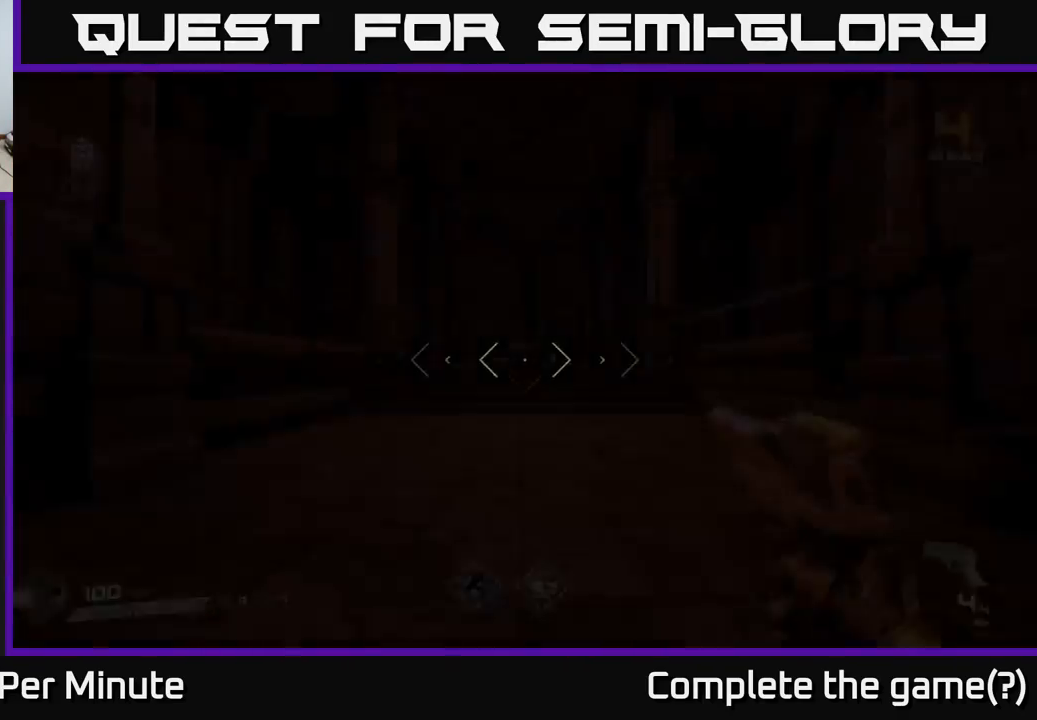
{"buttons": [], "left_stick": "up", "right_stick": "center", "events": []}
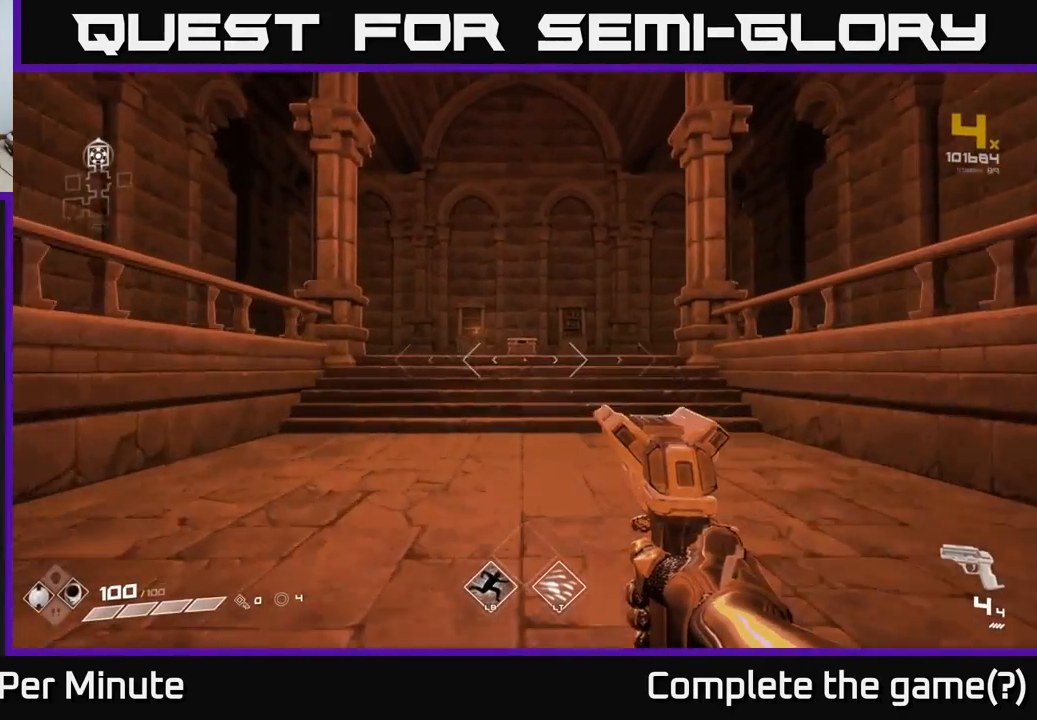
{"buttons": [], "left_stick": "up", "right_stick": "center", "events": []}
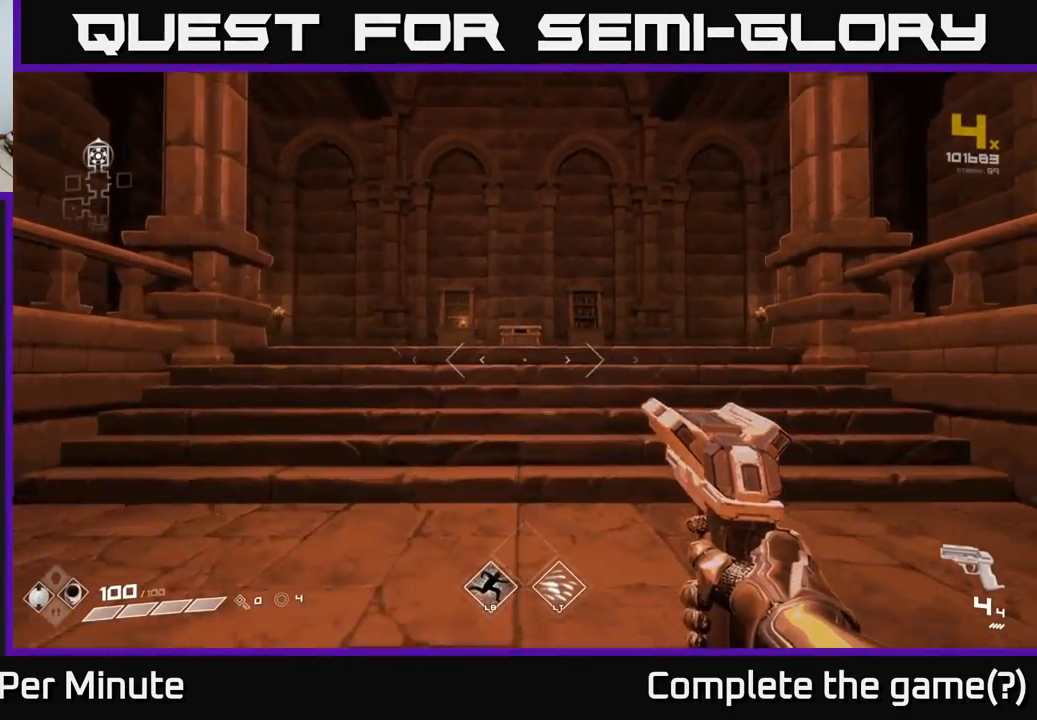
{"buttons": [], "left_stick": "up", "right_stick": "center", "events": []}
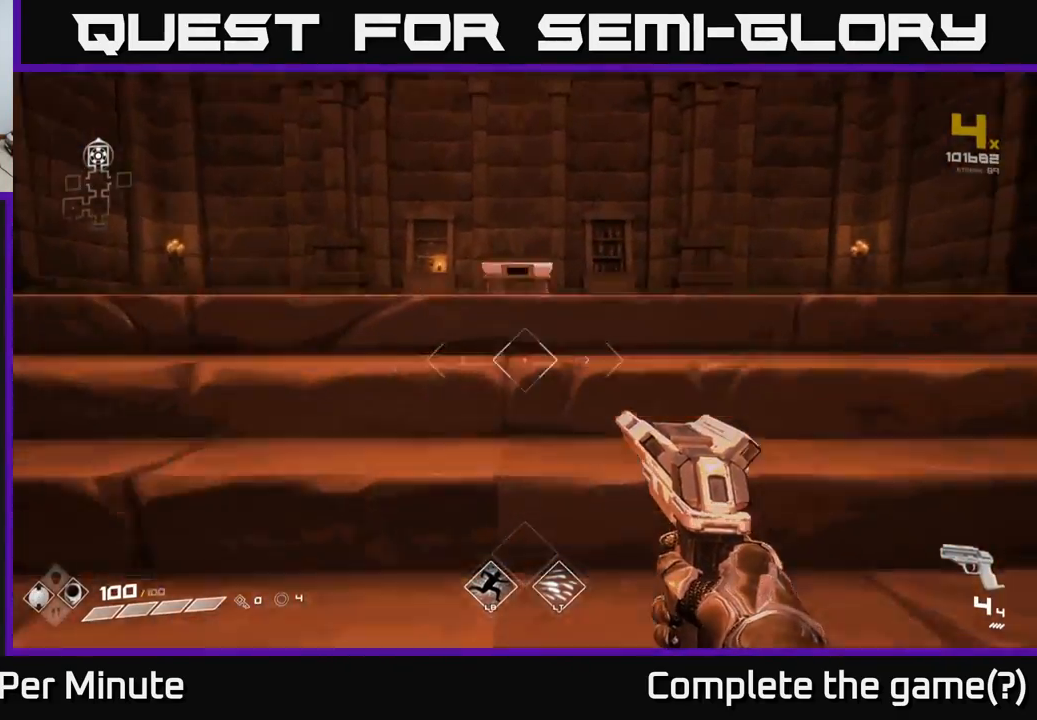
{"buttons": [], "left_stick": "up", "right_stick": "center", "events": [[317, "right_stick", "down"], [467, "right_stick", "center"]]}
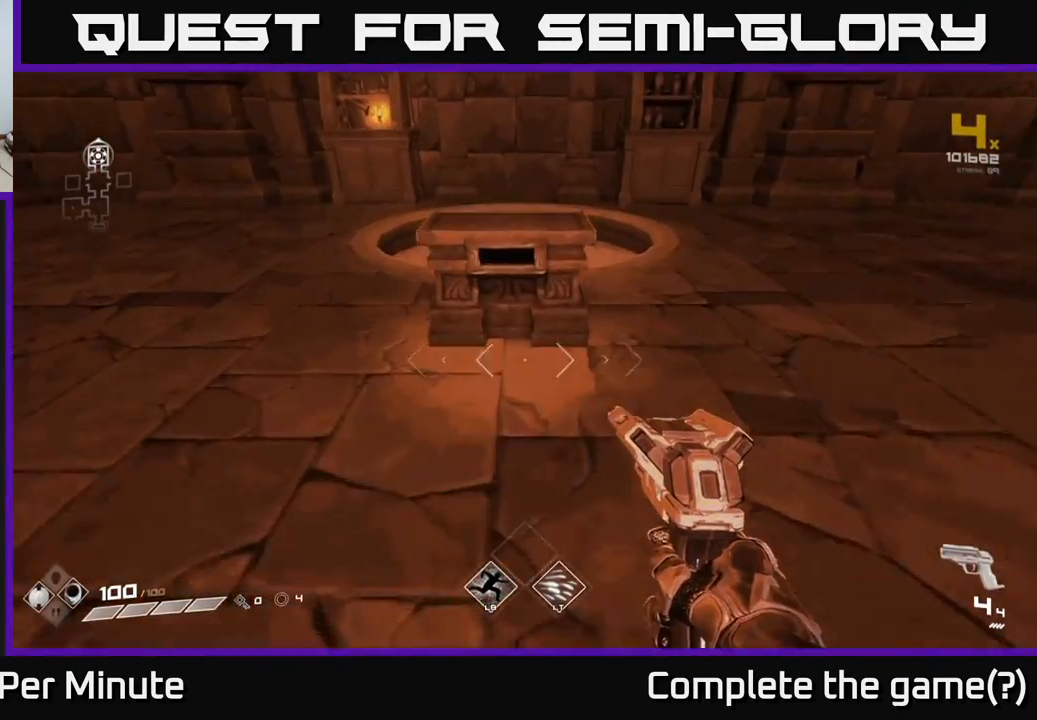
{"buttons": [], "left_stick": "center", "right_stick": "center", "events": [[117, "left_stick", "center"], [150, "X", "down"], [233, "X", "up"]]}
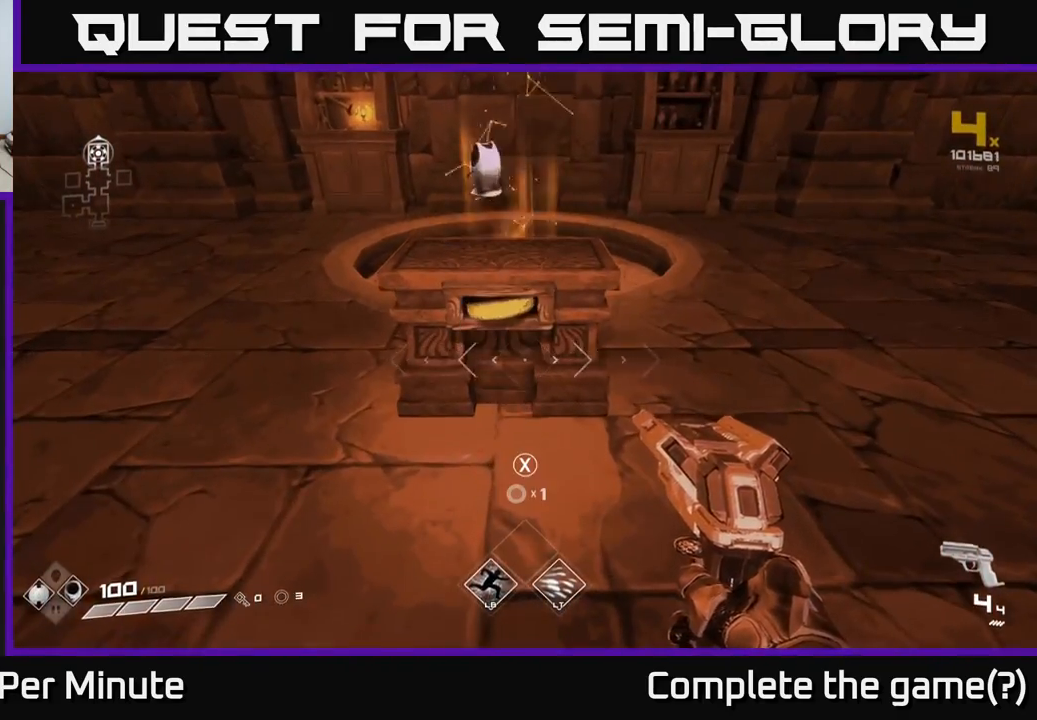
{"buttons": [], "left_stick": "up-left", "right_stick": "down-right", "events": [[283, "left_stick", "left"], [417, "right_stick", "right"], [433, "left_stick", "up-left"], [467, "right_stick", "down-right"]]}
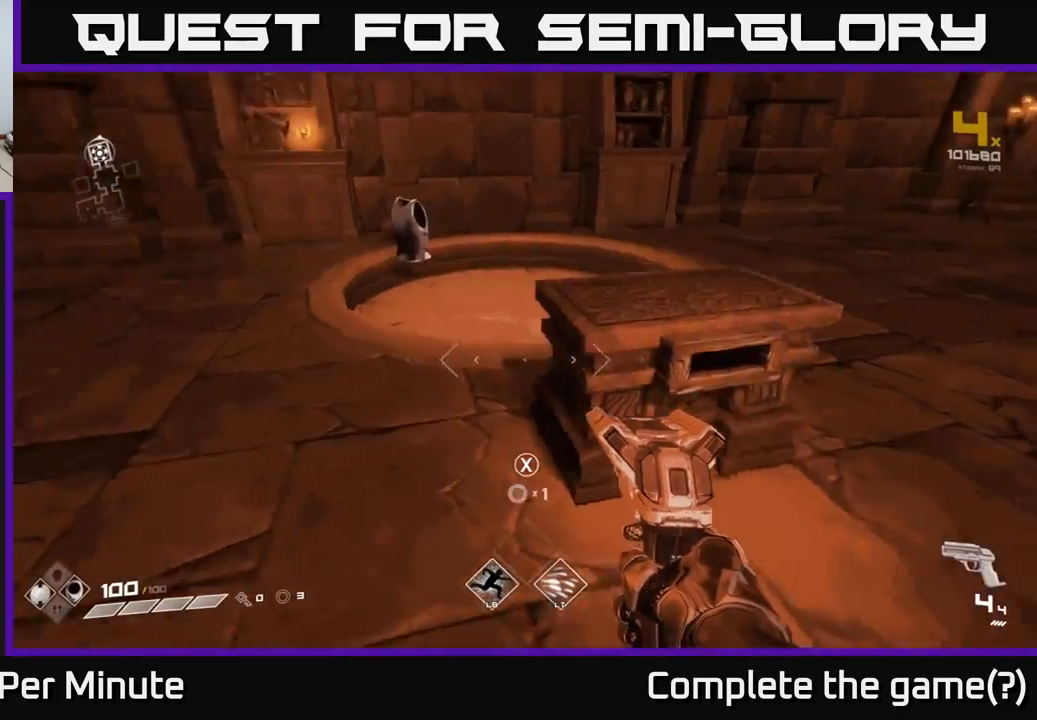
{"buttons": [], "left_stick": "down", "right_stick": "center", "events": [[83, "right_stick", "center"], [300, "left_stick", "up"], [483, "left_stick", "down"]]}
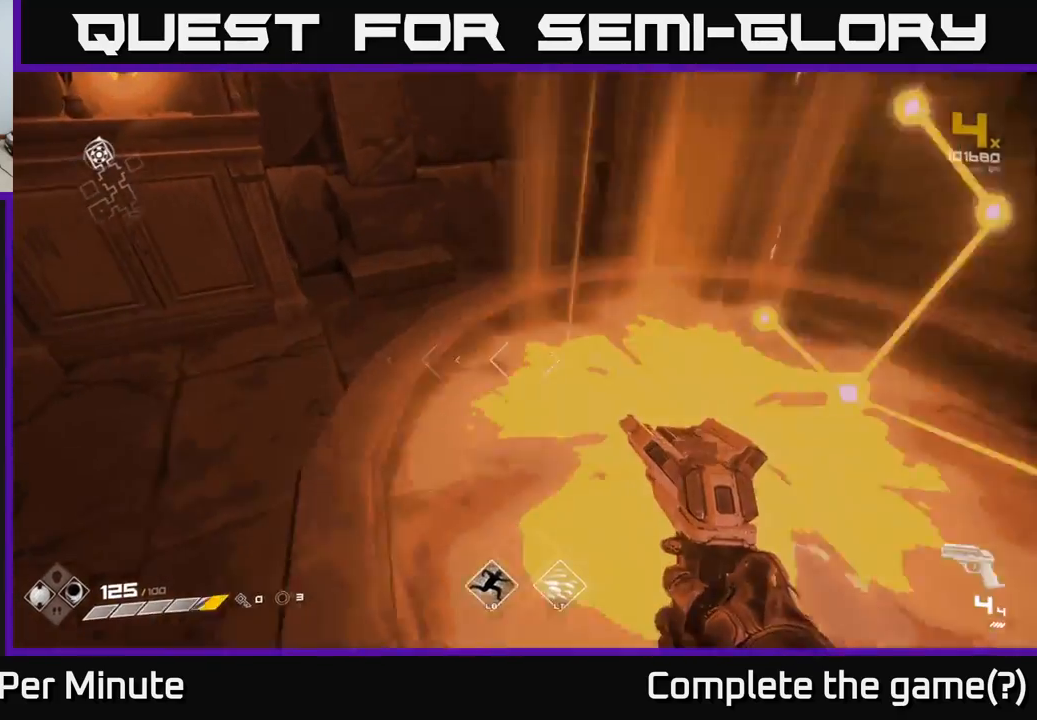
{"buttons": [], "left_stick": "right", "right_stick": "center", "events": [[283, "left_stick", "down-right"], [433, "left_stick", "right"]]}
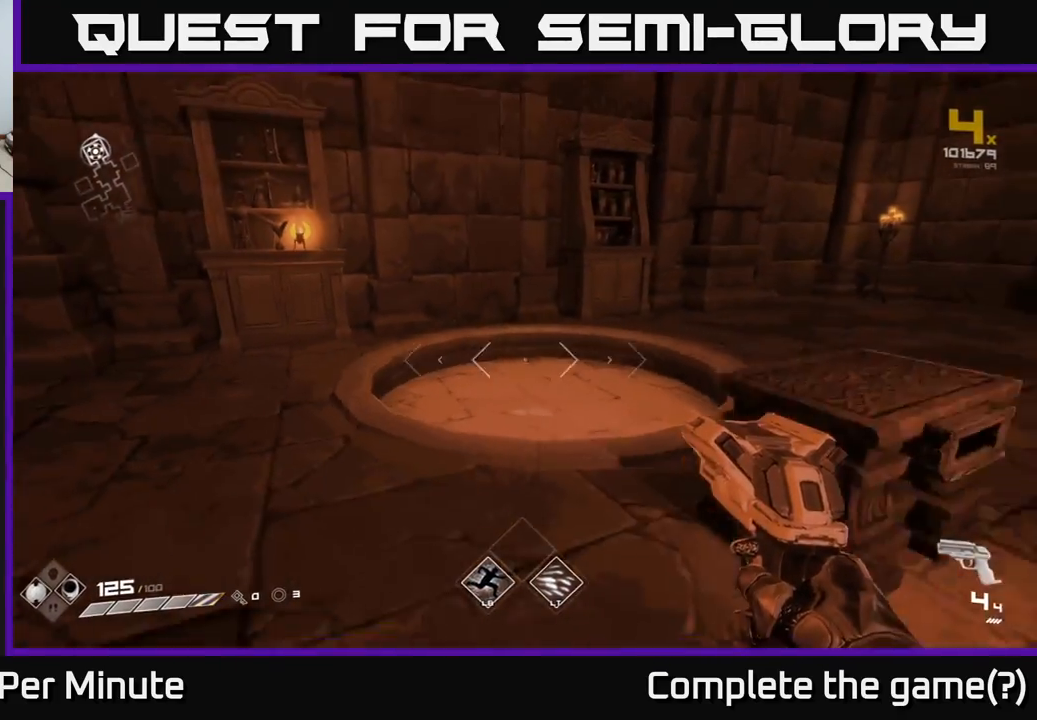
{"buttons": [], "left_stick": "center", "right_stick": "center", "events": [[167, "left_stick", "center"], [183, "X", "down"], [267, "X", "up"]]}
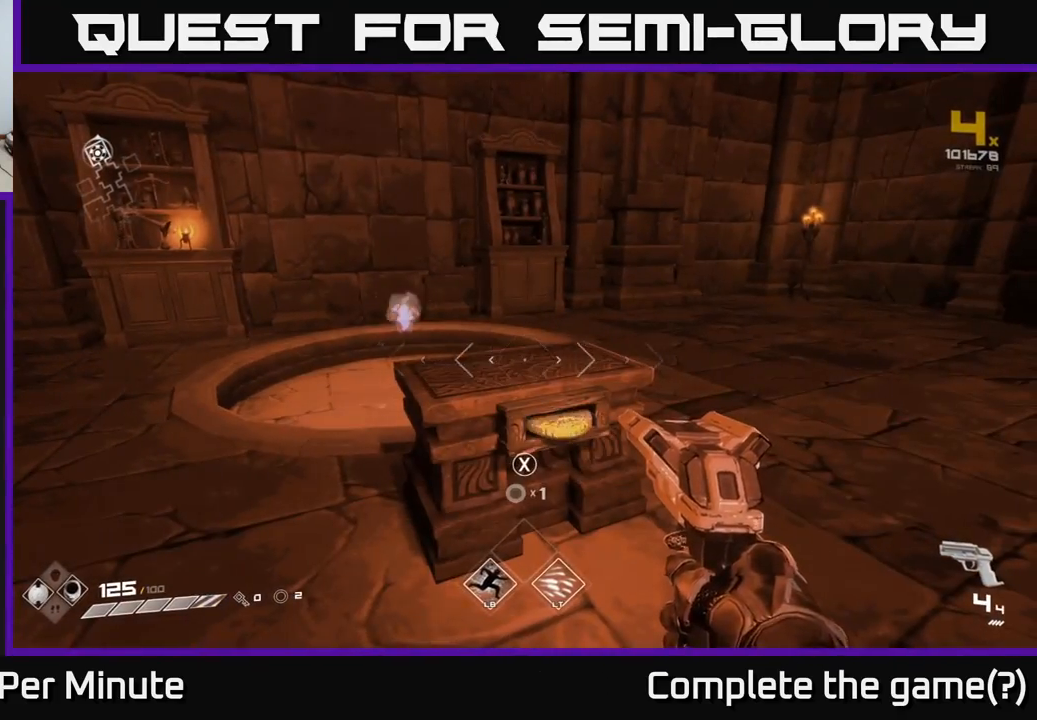
{"buttons": [], "left_stick": "center", "right_stick": "center", "events": [[367, "left_stick", "left"], [483, "left_stick", "center"]]}
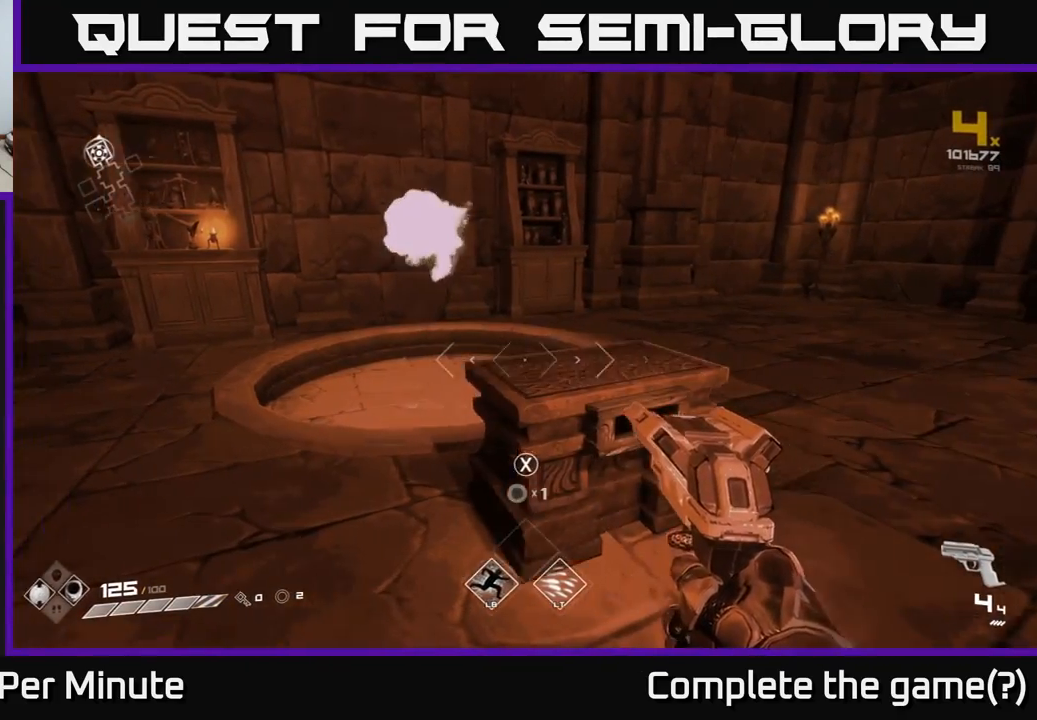
{"buttons": [], "left_stick": "center", "right_stick": "center", "events": [[50, "left_stick", "right"], [67, "X", "down"], [133, "X", "up"], [183, "left_stick", "center"]]}
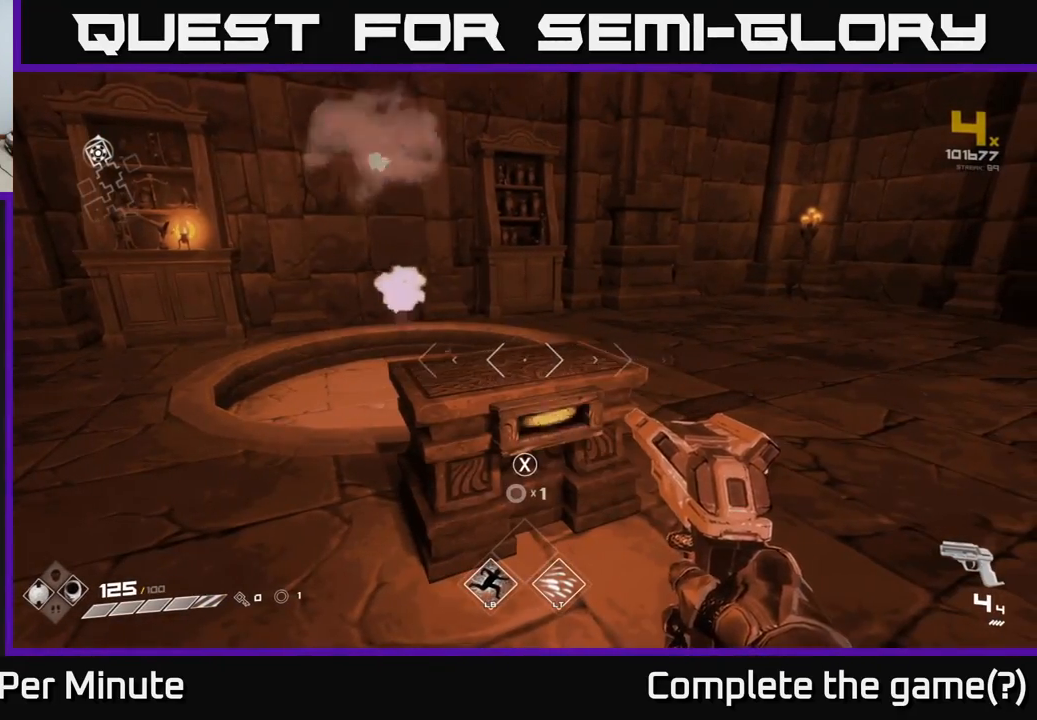
{"buttons": [], "left_stick": "center", "right_stick": "center", "events": [[250, "X", "down"], [350, "X", "up"]]}
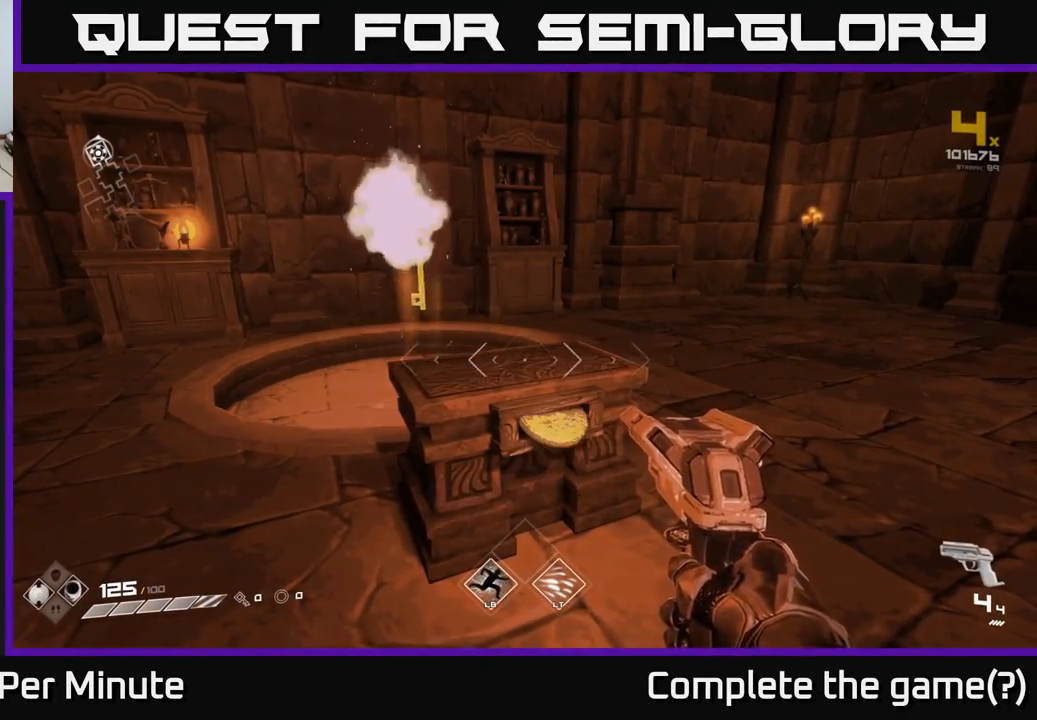
{"buttons": [], "left_stick": "left", "right_stick": "center", "events": [[367, "left_stick", "left"]]}
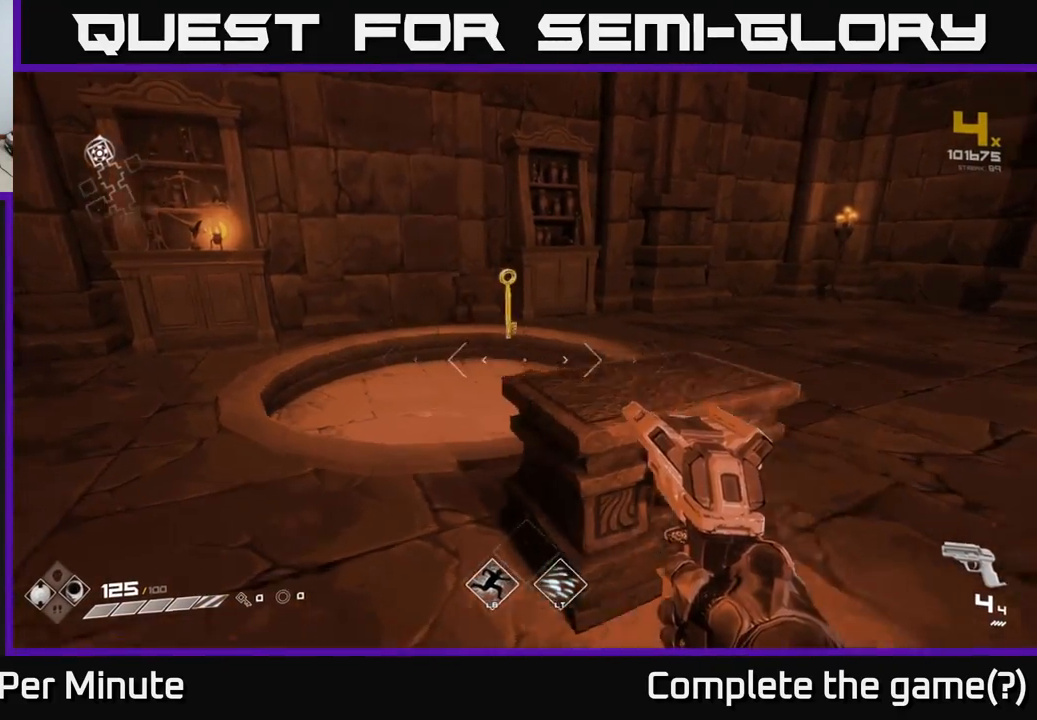
{"buttons": [], "left_stick": "up", "right_stick": "right", "events": [[50, "left_stick", "up"], [500, "right_stick", "right"]]}
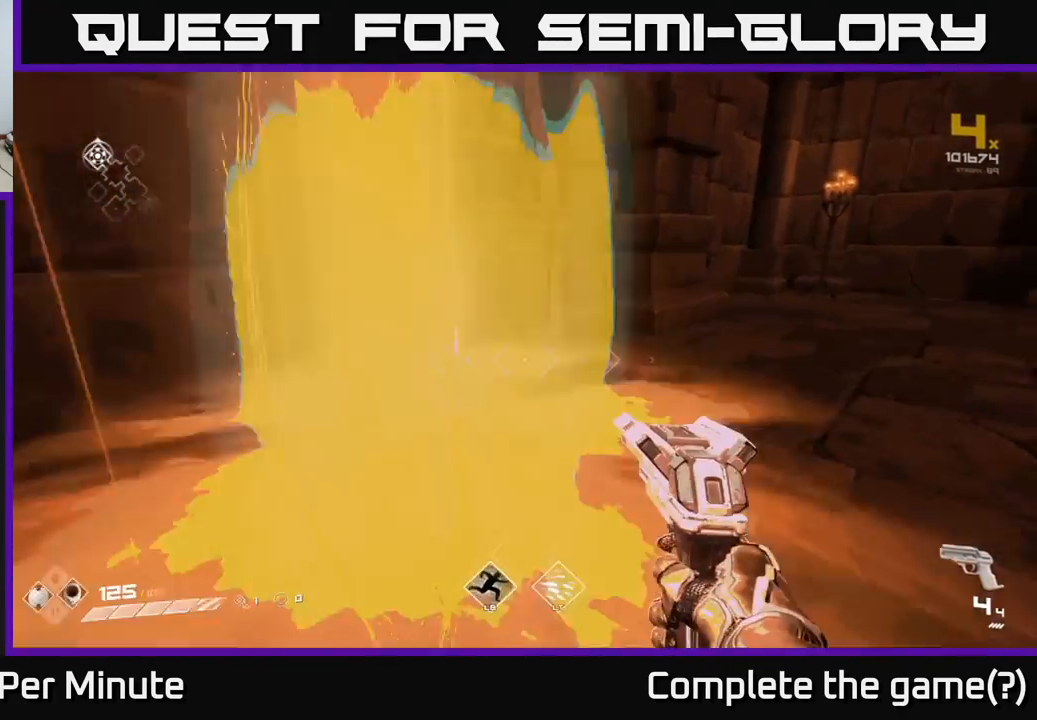
{"buttons": [], "left_stick": "down-right", "right_stick": "center", "events": [[133, "left_stick", "right"], [383, "left_stick", "down-right"], [483, "right_stick", "center"]]}
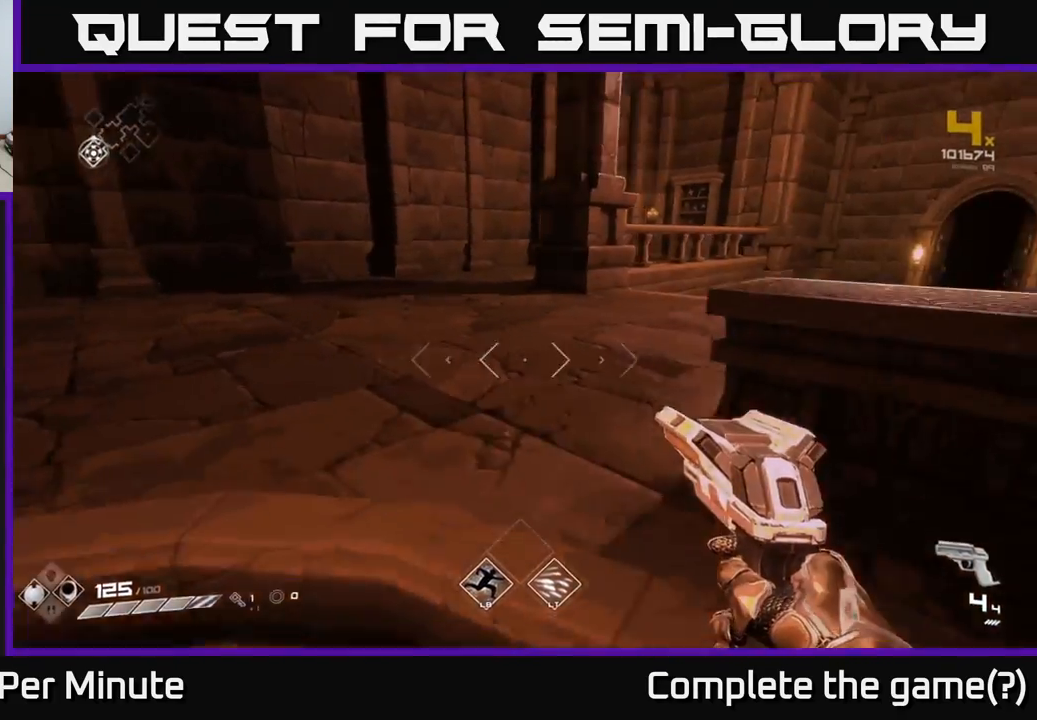
{"buttons": [], "left_stick": "up-right", "right_stick": "center", "events": [[33, "right_stick", "left"], [100, "left_stick", "right"], [300, "right_stick", "center"], [417, "left_stick", "up-right"]]}
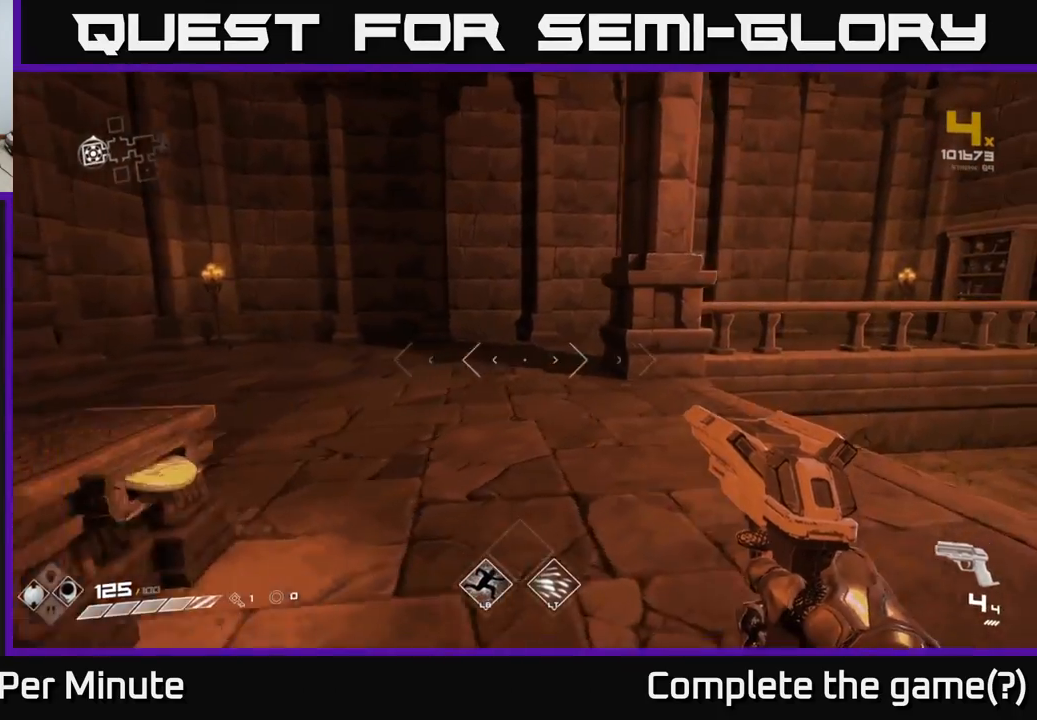
{"buttons": [], "left_stick": "up", "right_stick": "right", "events": [[83, "right_stick", "right"], [317, "left_stick", "up"]]}
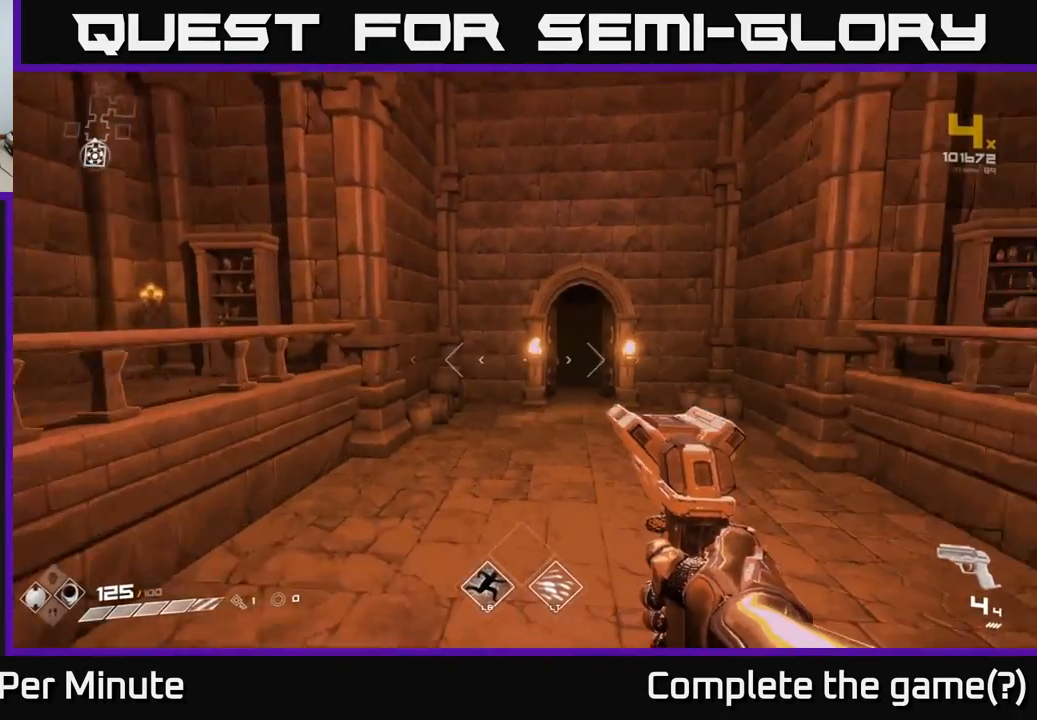
{"buttons": ["L1"], "left_stick": "up", "right_stick": "center", "events": [[67, "right_stick", "center"], [167, "L1", "down"]]}
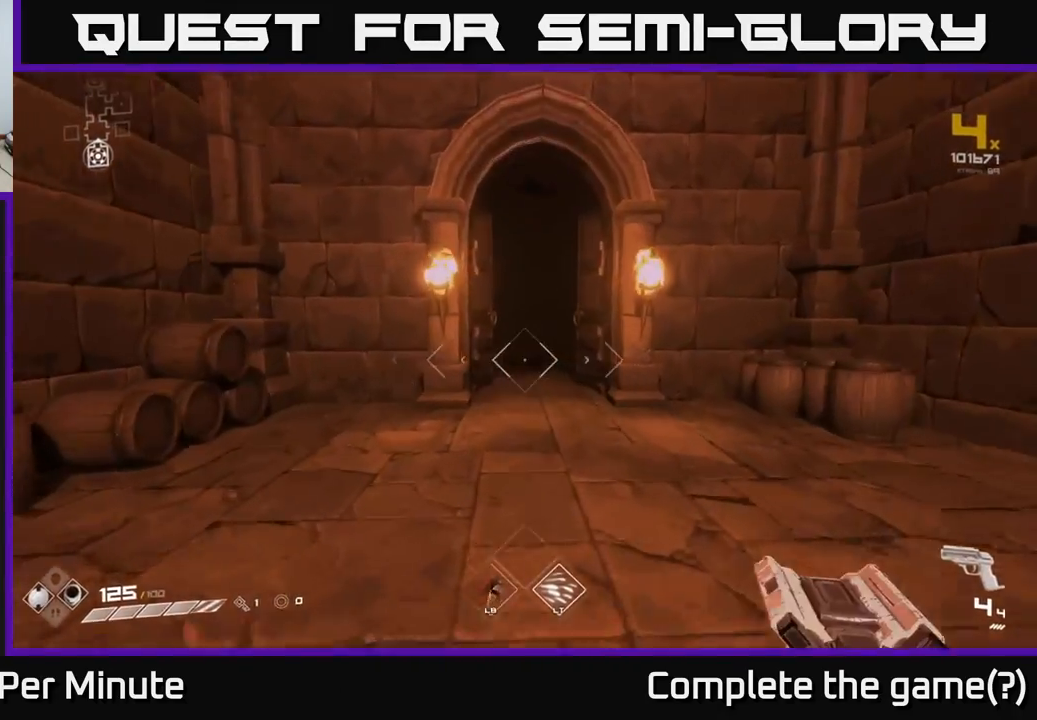
{"buttons": ["L1"], "left_stick": "up", "right_stick": "center", "events": []}
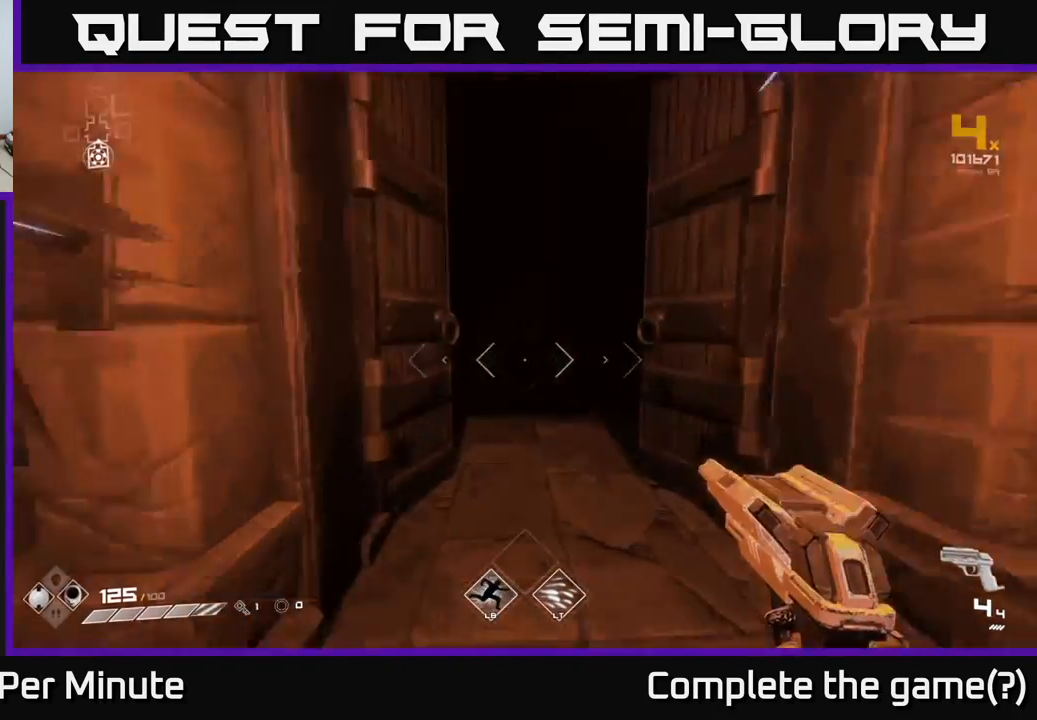
{"buttons": ["L1"], "left_stick": "up", "right_stick": "center", "events": []}
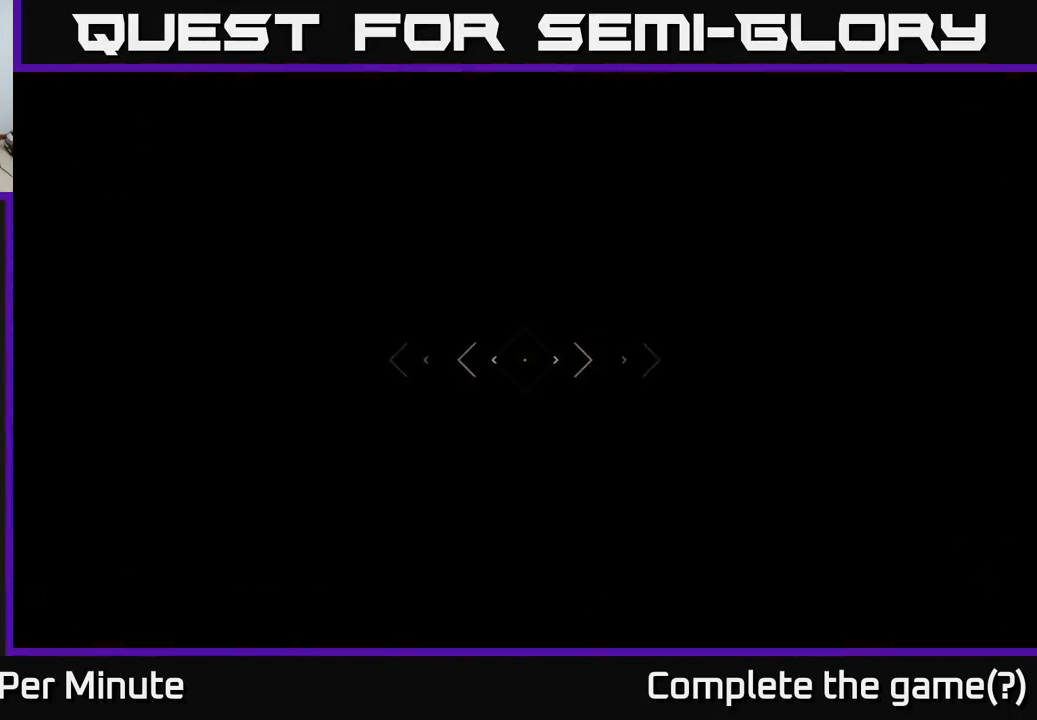
{"buttons": ["L1"], "left_stick": "up", "right_stick": "right", "events": [[333, "right_stick", "right"]]}